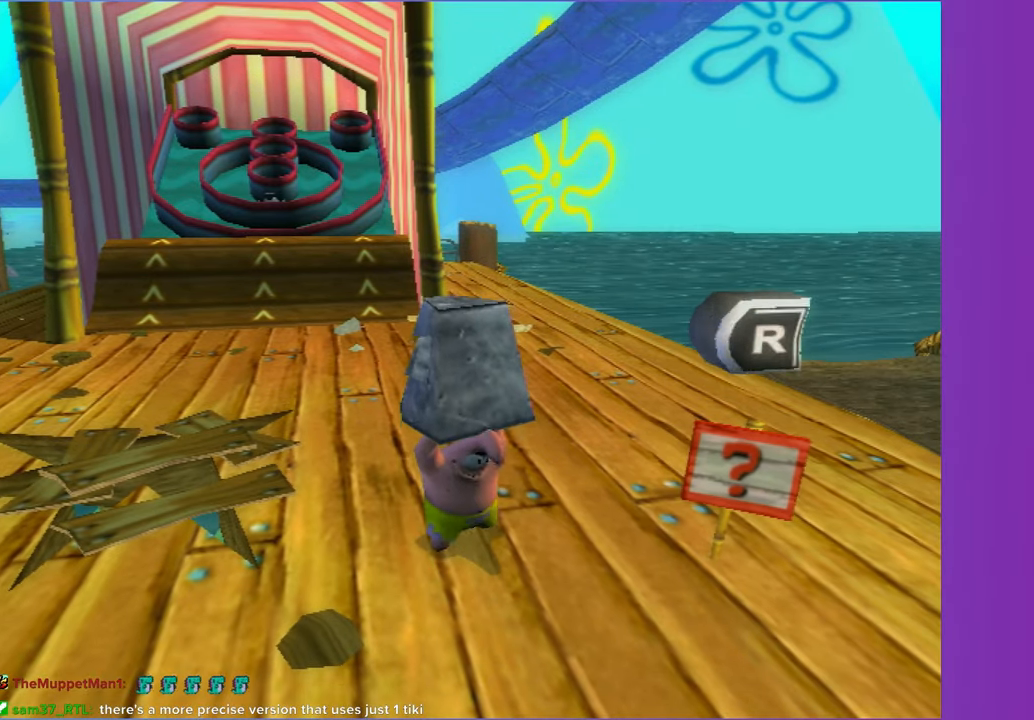
Gameplay with a controller (Xbox layout); each line is a JSON object with the inputs held at the frame after it (dt_ms = milliseconds from this image to that frame). "events" lists button and stick changes between this image and that frame as [ms after this image, input, new state], when the widget could be followed in between. Not read: L3 R3.
{"dt_ms": 500, "buttons": [], "left_stick": "up-left", "right_stick": "center", "events": [[183, "left_stick", "up-left"]]}
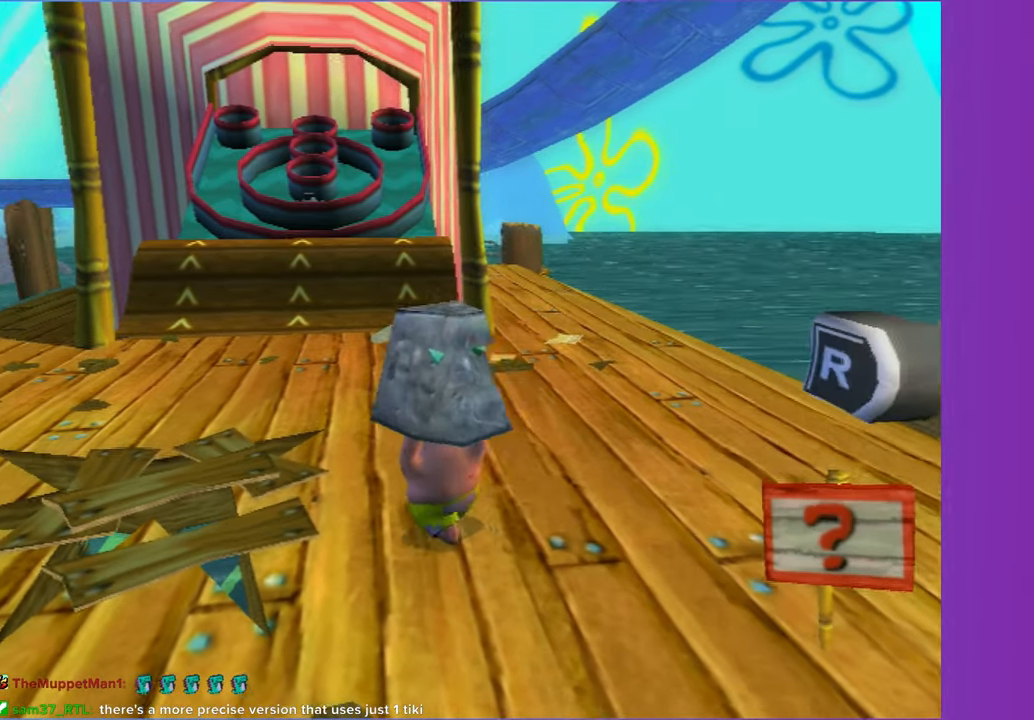
{"dt_ms": 500, "buttons": [], "left_stick": "up", "right_stick": "left", "events": [[250, "left_stick", "up"], [500, "right_stick", "left"]]}
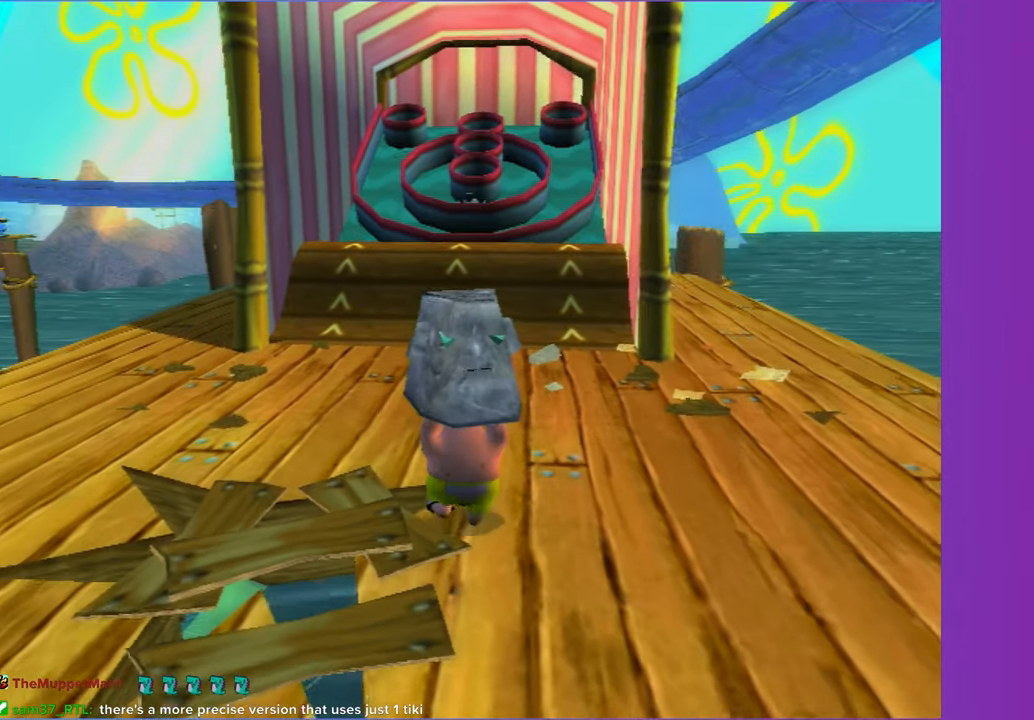
{"dt_ms": 500, "buttons": [], "left_stick": "up-left", "right_stick": "center", "events": [[83, "right_stick", "center"], [383, "left_stick", "up-left"]]}
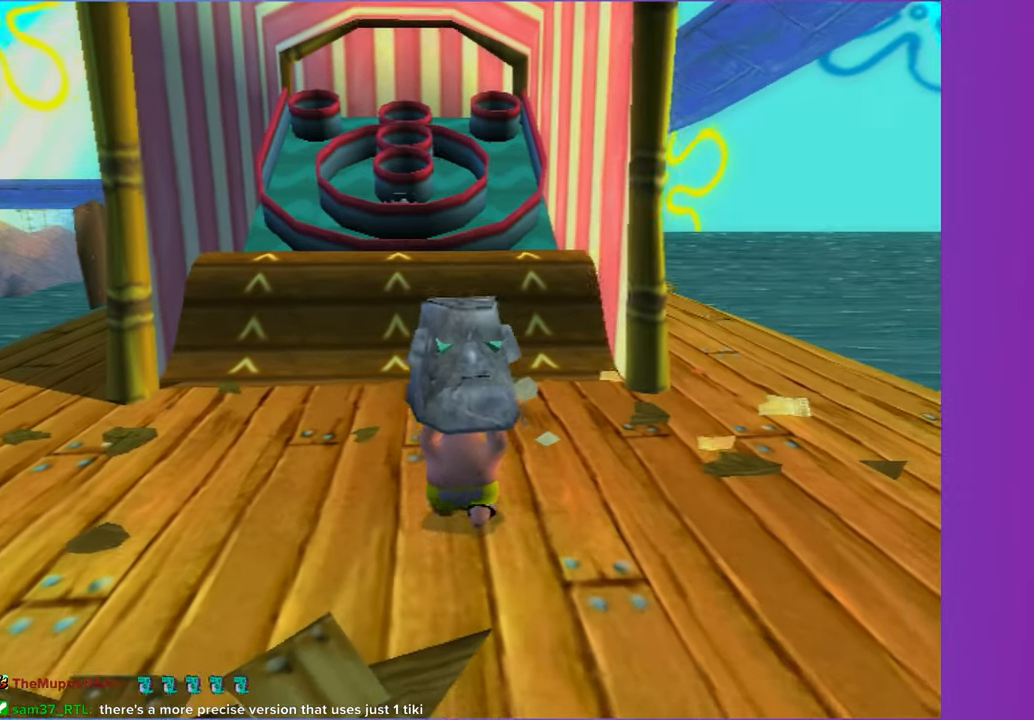
{"dt_ms": 500, "buttons": [], "left_stick": "up", "right_stick": "center", "events": [[50, "left_stick", "up"]]}
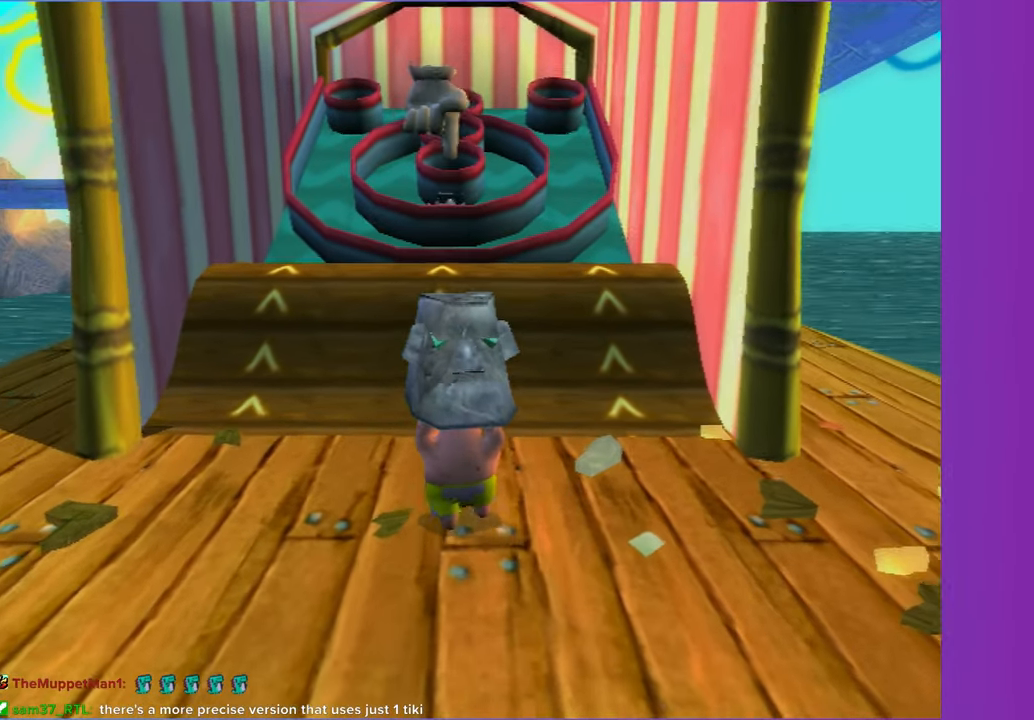
{"dt_ms": 500, "buttons": [], "left_stick": "up", "right_stick": "center", "events": []}
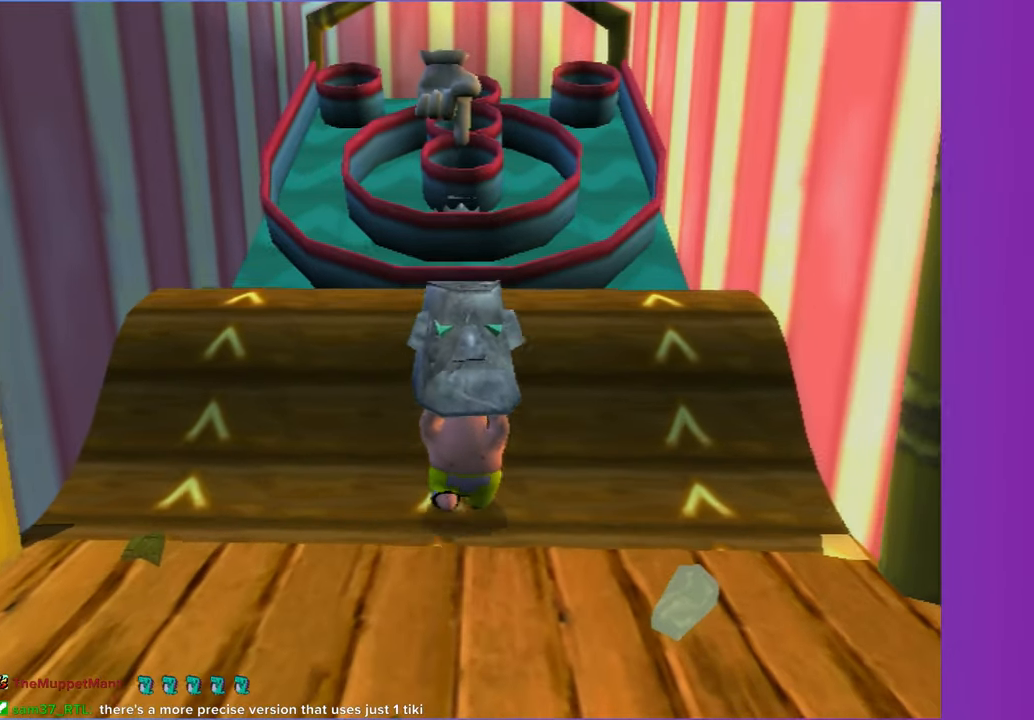
{"dt_ms": 500, "buttons": [], "left_stick": "center", "right_stick": "center", "events": [[33, "B", "down"], [100, "left_stick", "center"], [150, "B", "up"]]}
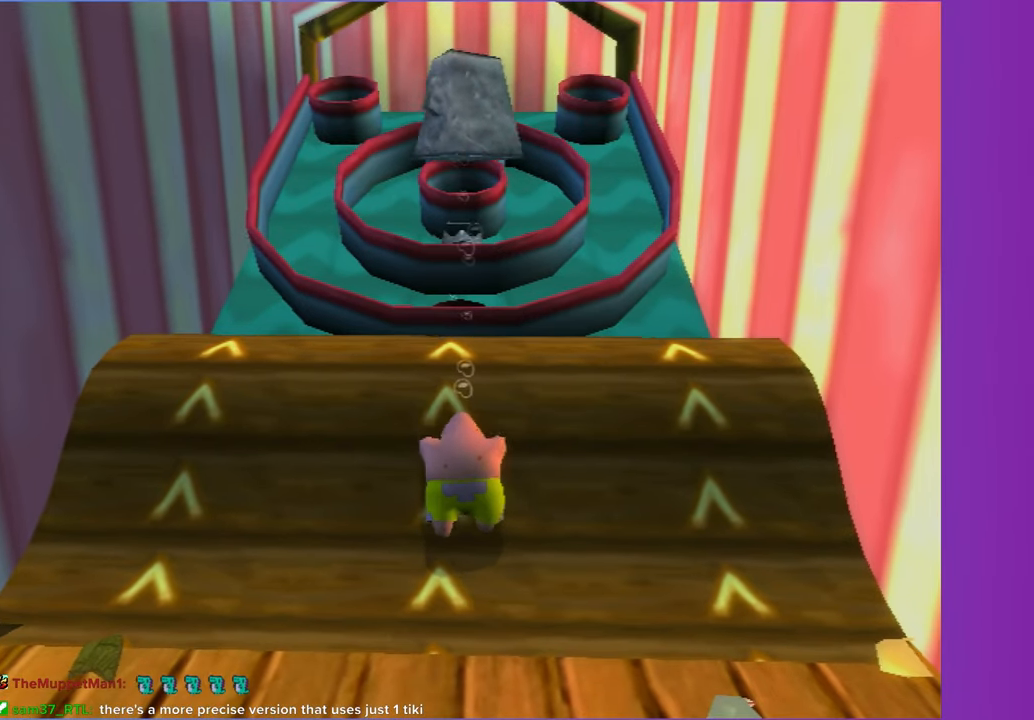
{"dt_ms": 1000, "buttons": ["A"], "left_stick": "down-right", "right_stick": "center", "events": [[50, "left_stick", "down-right"], [1000, "A", "down"]]}
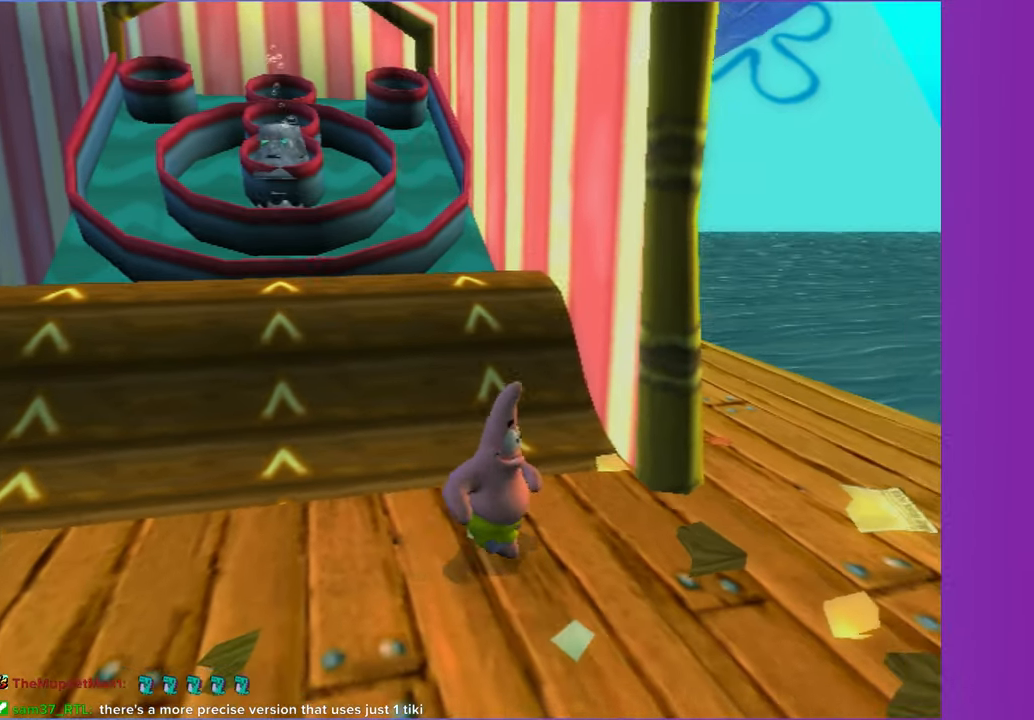
{"dt_ms": 500, "buttons": [], "left_stick": "right", "right_stick": "center", "events": [[50, "left_stick", "right"], [83, "A", "up"]]}
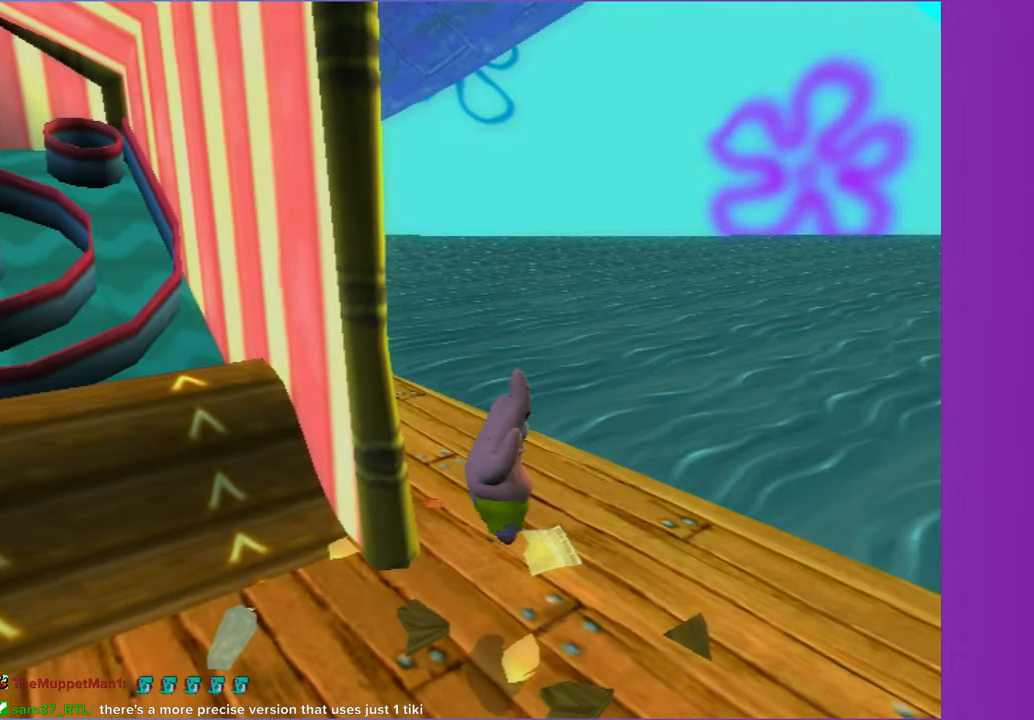
{"dt_ms": 500, "buttons": ["A"], "left_stick": "up-right", "right_stick": "center", "events": [[433, "left_stick", "up-right"], [483, "A", "down"]]}
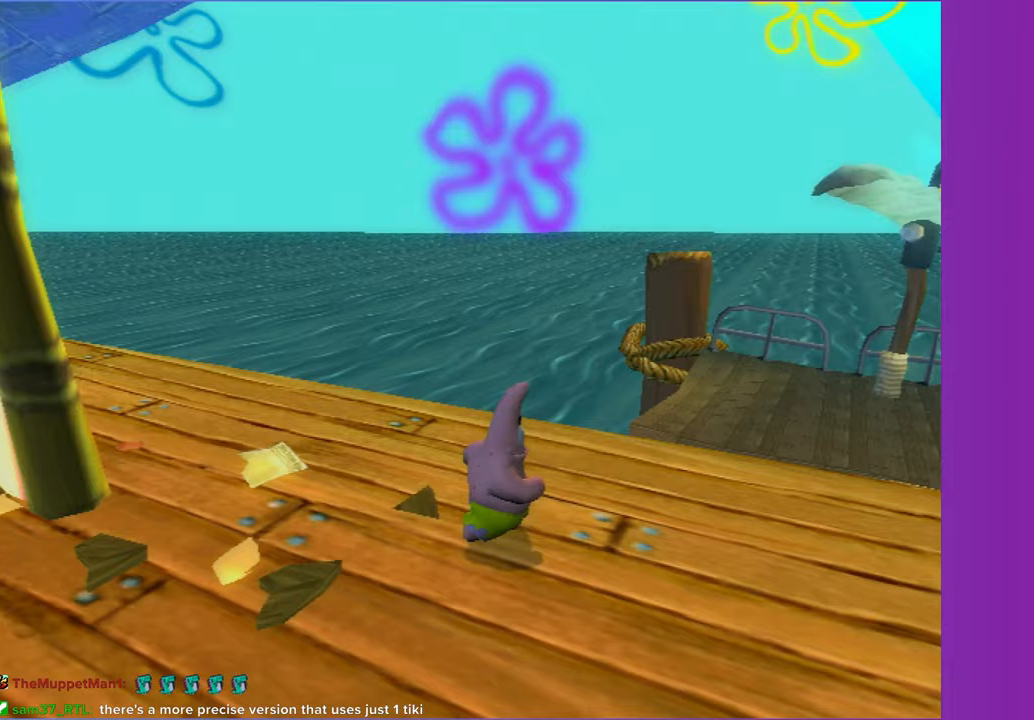
{"dt_ms": 500, "buttons": [], "left_stick": "up-right", "right_stick": "center", "events": [[67, "A", "up"]]}
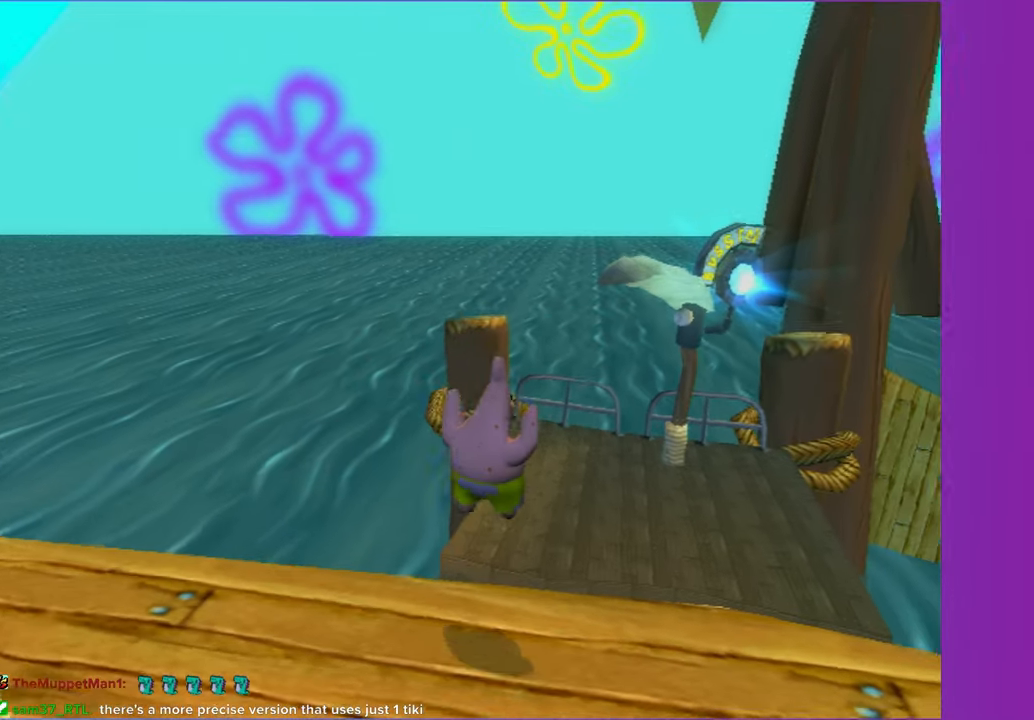
{"dt_ms": 500, "buttons": [], "left_stick": "up", "right_stick": "center", "events": [[50, "left_stick", "up"]]}
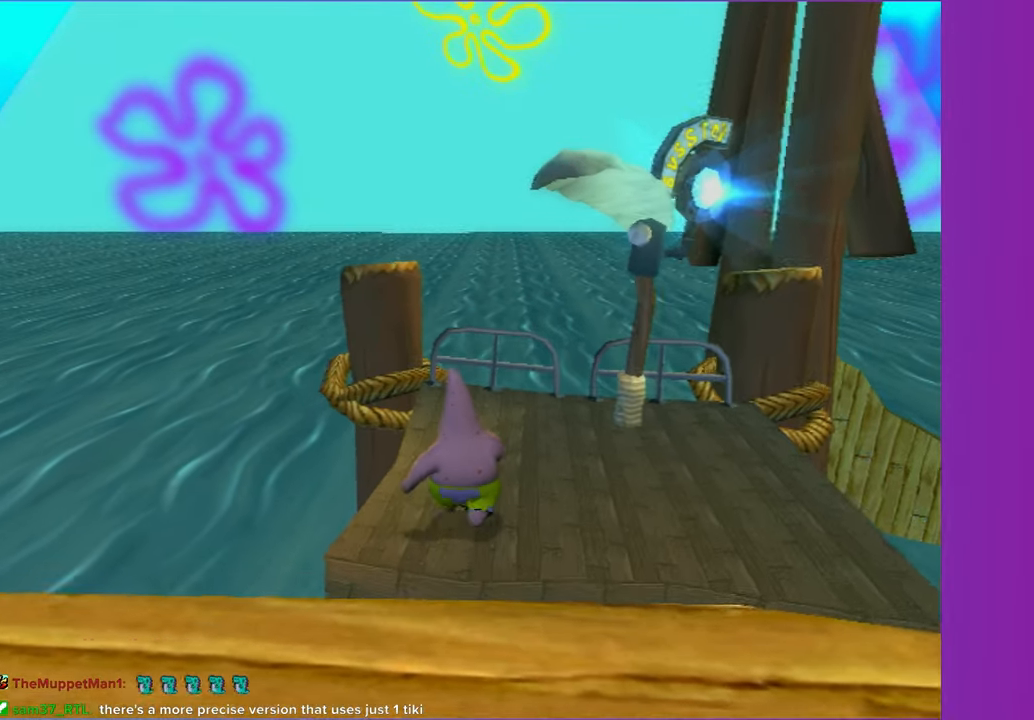
{"dt_ms": 500, "buttons": [], "left_stick": "up-right", "right_stick": "center", "events": [[250, "left_stick", "up-right"], [350, "R2", "down"], [433, "R2", "up"]]}
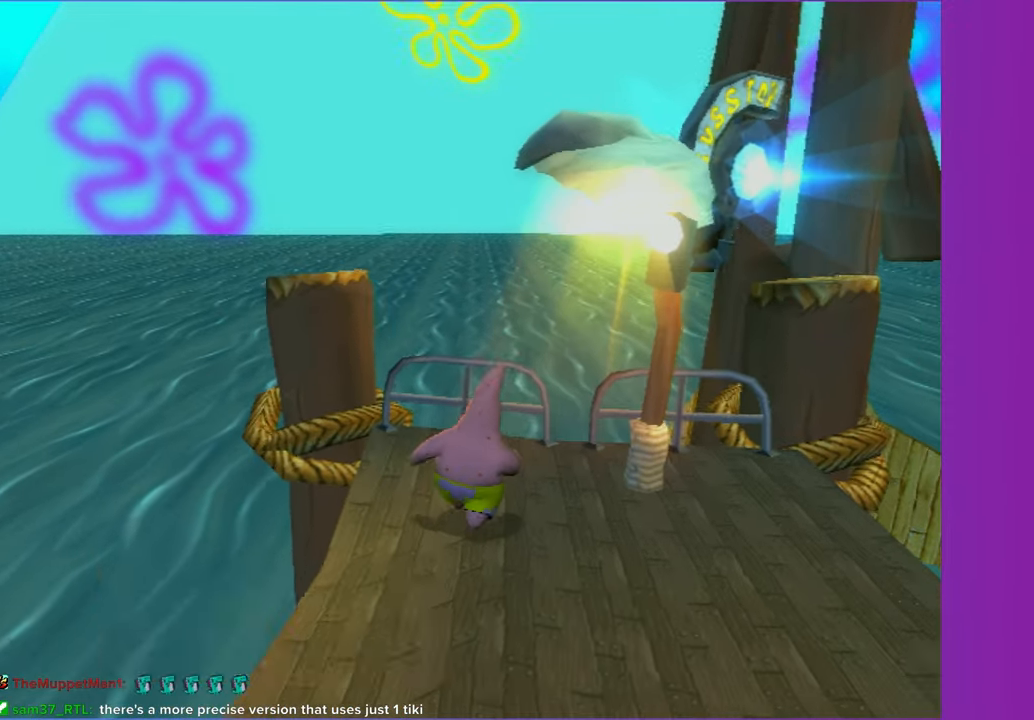
{"dt_ms": 500, "buttons": [], "left_stick": "center", "right_stick": "center", "events": [[33, "R2", "down"], [83, "left_stick", "center"], [117, "R2", "up"]]}
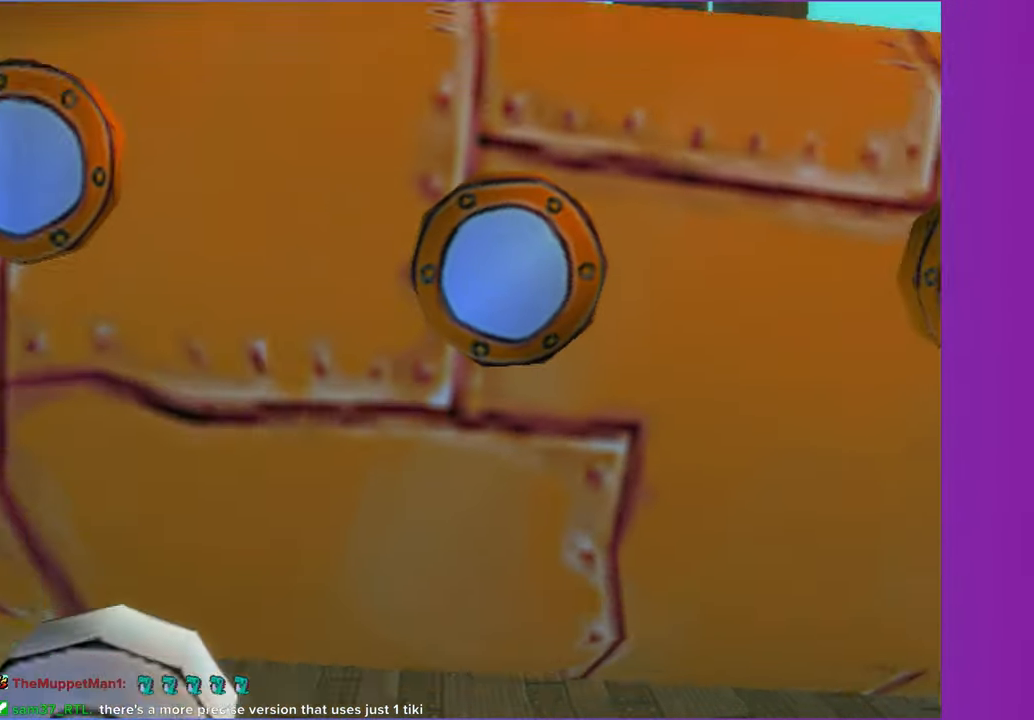
{"dt_ms": 500, "buttons": [], "left_stick": "center", "right_stick": "center", "events": []}
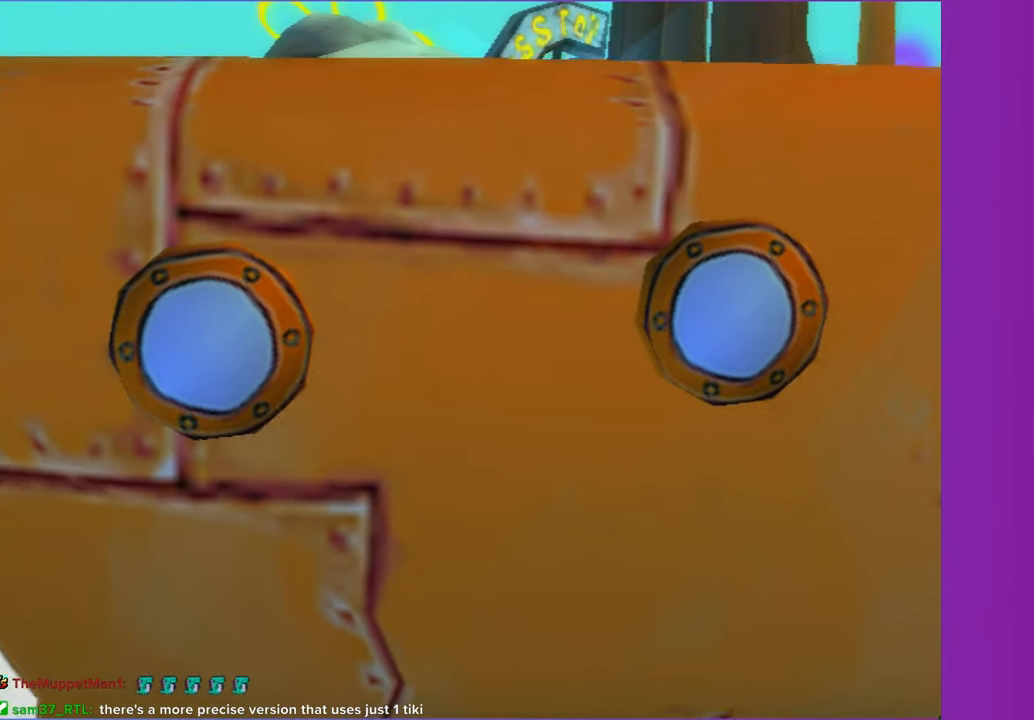
{"dt_ms": 500, "buttons": [], "left_stick": "center", "right_stick": "center", "events": []}